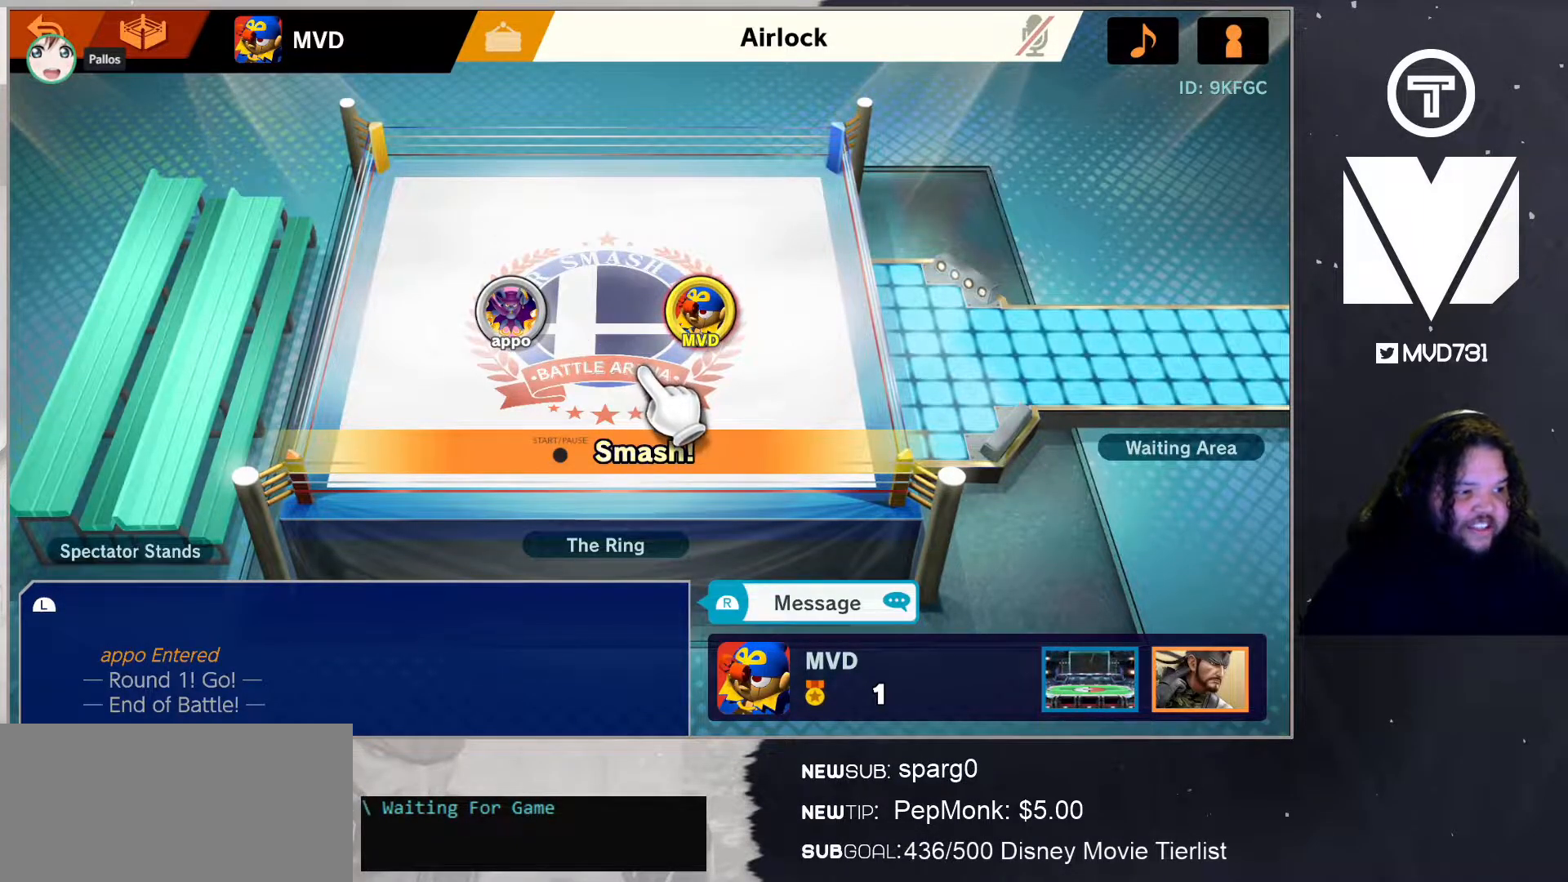
Gameplay with a controller (Nintendo layout); each line is a JSON object with the inputs held at the frame after it. "events" lists button and stick changes between this image and that frame as [ms after this image, input, new state], when the widget could be followed in between. Not read: L3 R3.
{"buttons": ["START"], "left_stick": "center", "right_stick": "center", "events": [[367, "START", "down"]]}
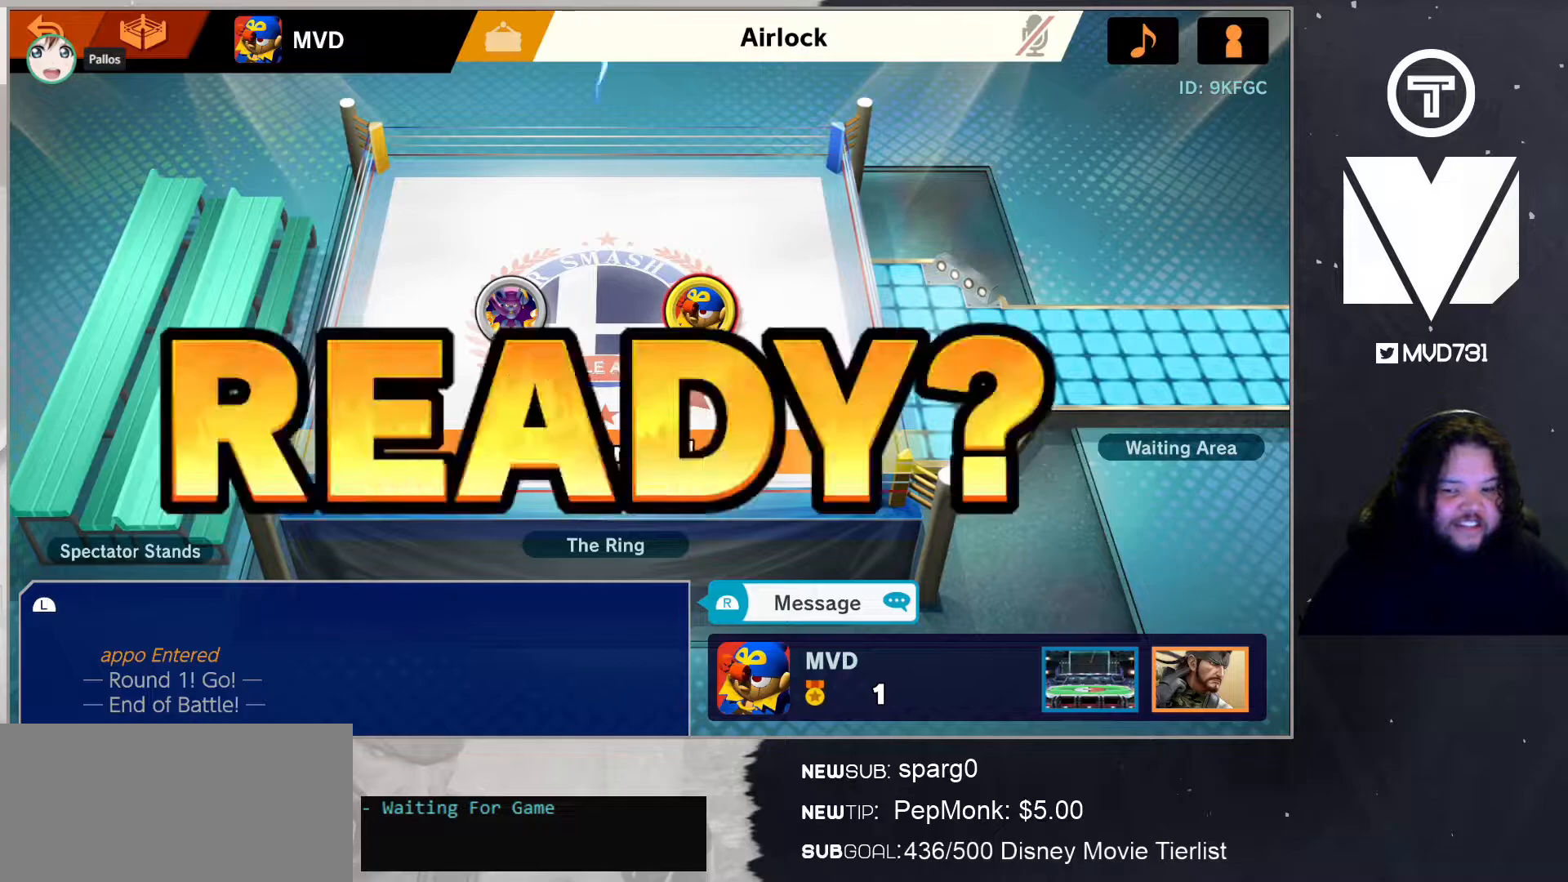
{"buttons": [], "left_stick": "center", "right_stick": "center", "events": [[34, "START", "up"]]}
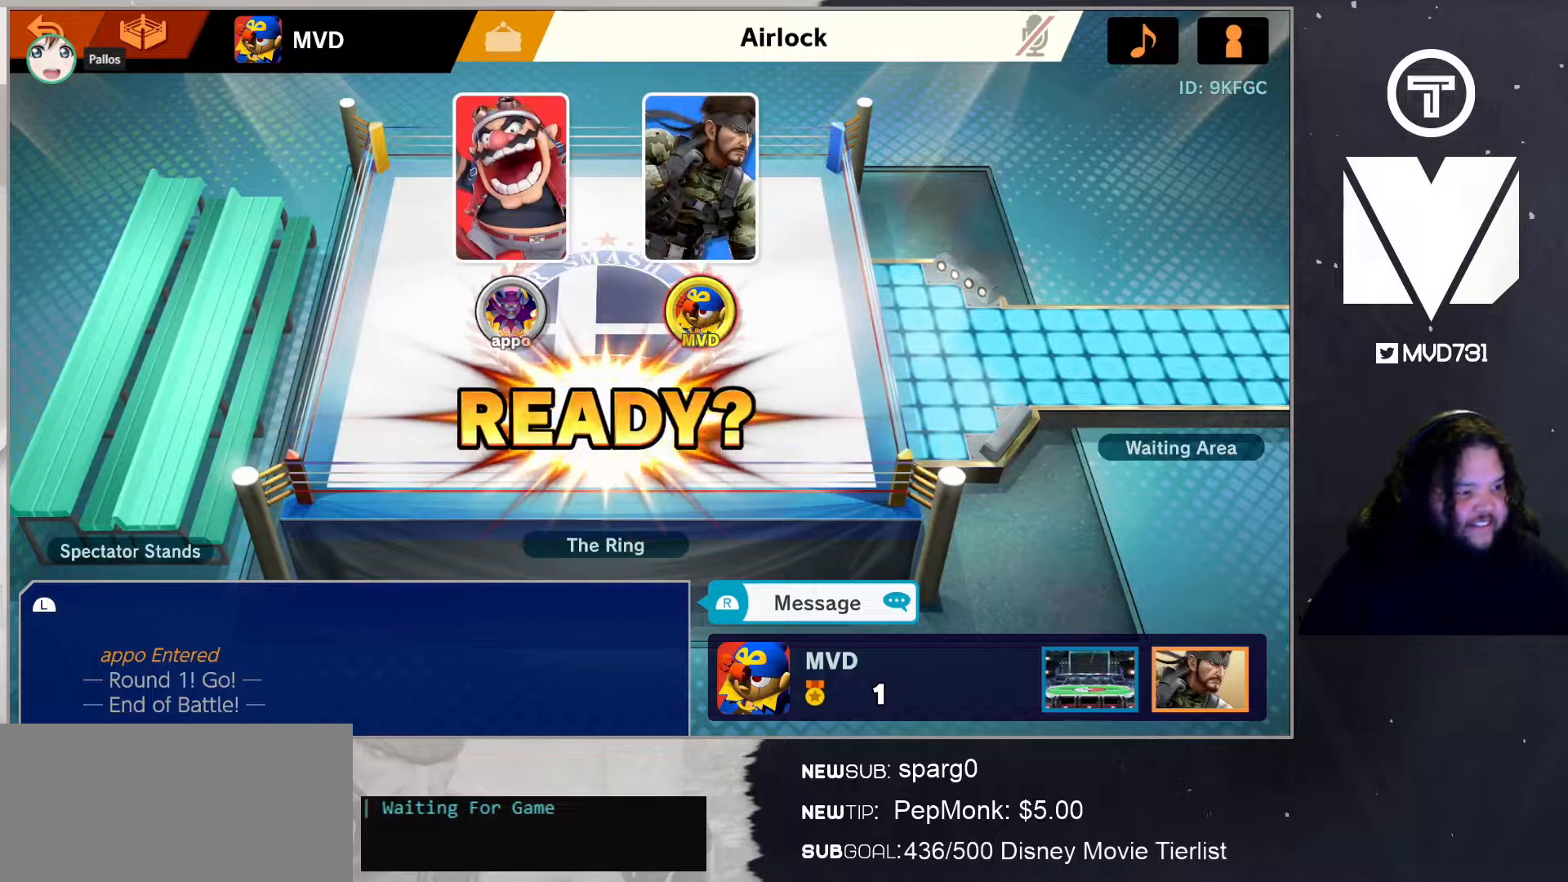
{"buttons": [], "left_stick": "center", "right_stick": "center", "events": [[284, "A", "down"], [351, "A", "up"], [468, "A", "down"], [501, "A", "up"]]}
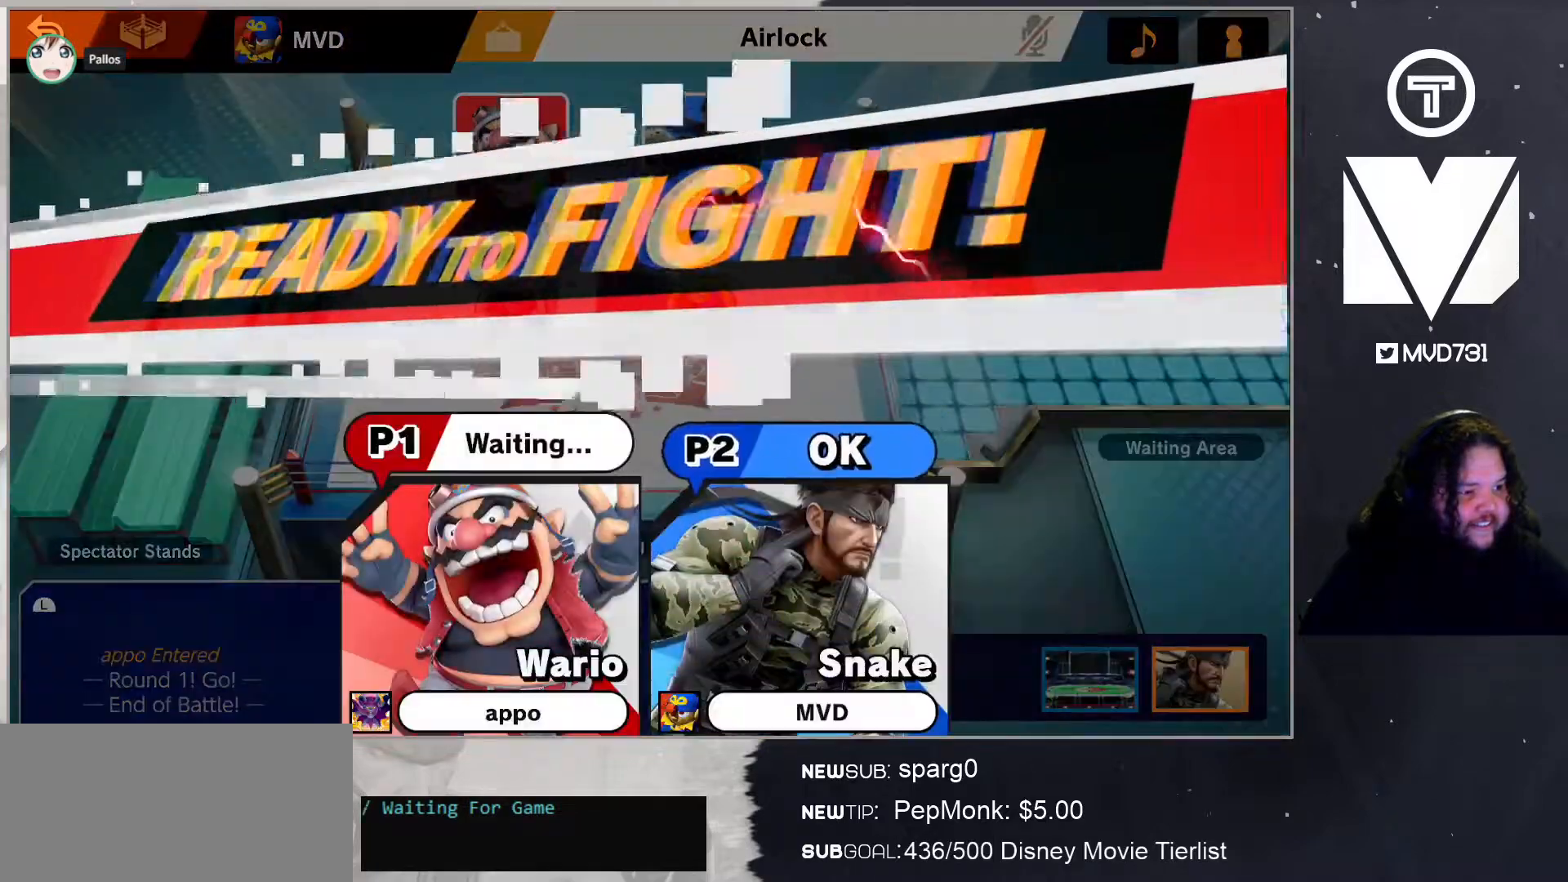
{"buttons": ["A"], "left_stick": "center", "right_stick": "center", "events": [[100, "A", "down"], [351, "A", "up"], [418, "A", "down"]]}
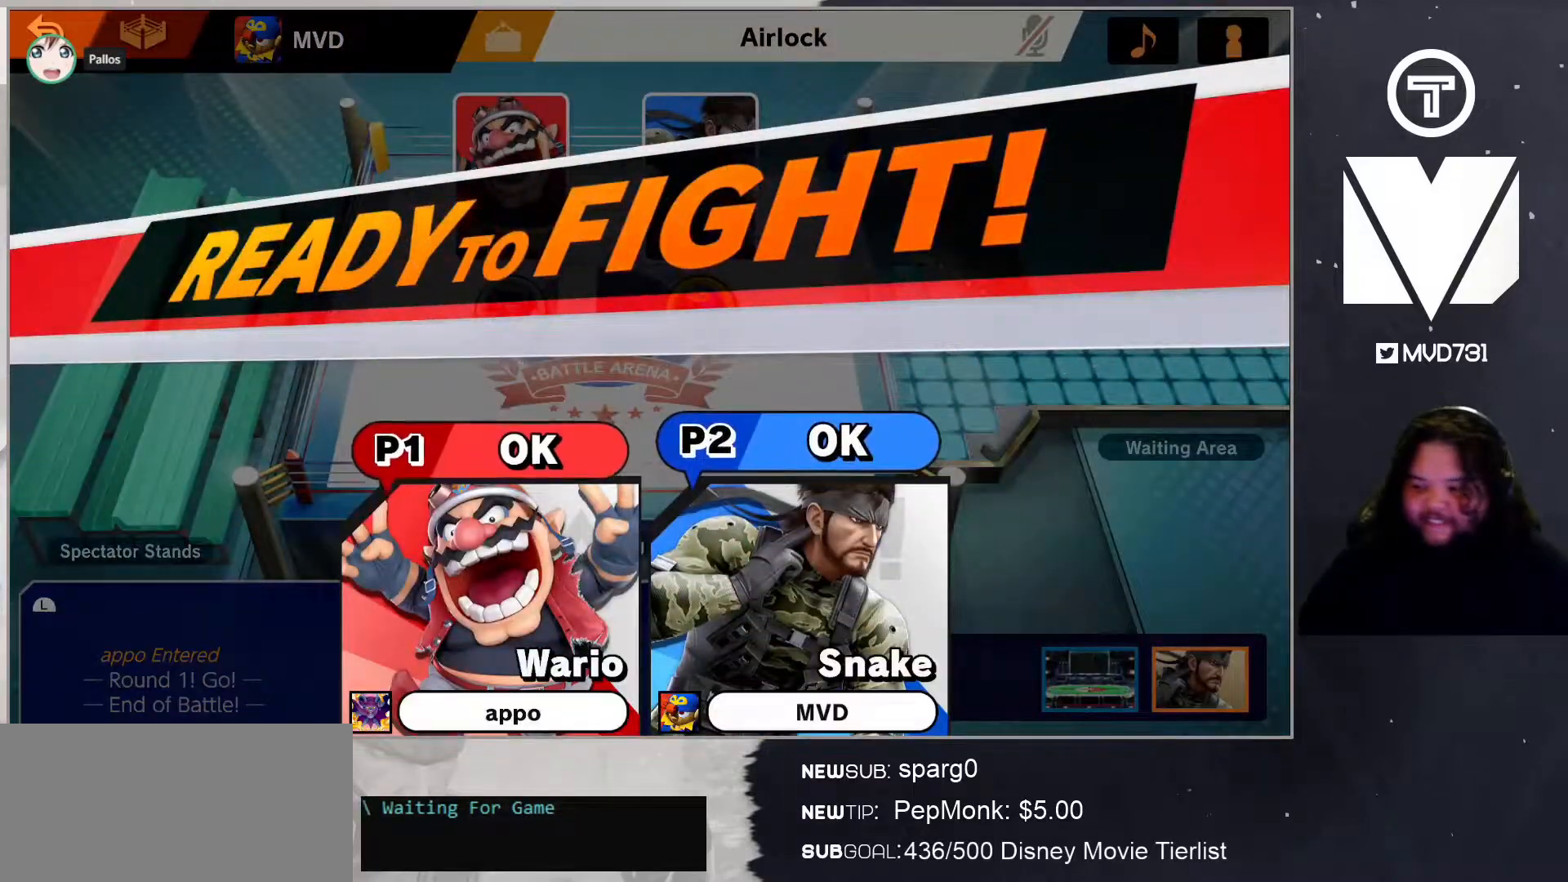
{"buttons": [], "left_stick": "center", "right_stick": "center", "events": [[34, "A", "up"]]}